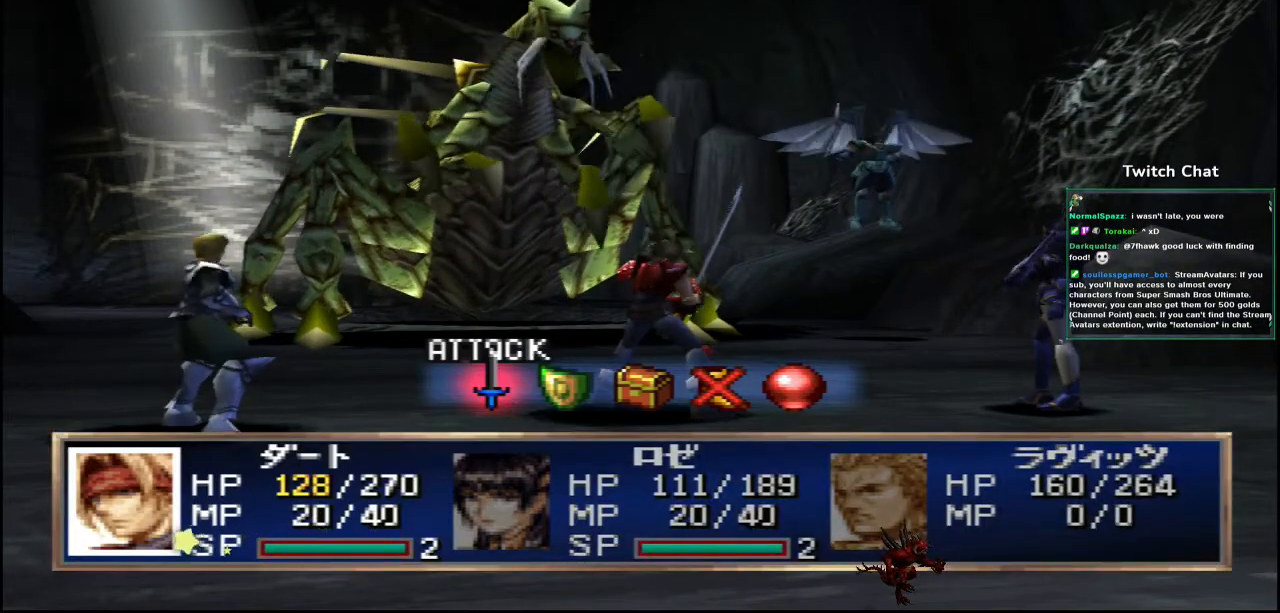
Gameplay with a controller (PlayStation layout); each line is a JSON object with the inputs held at the frame after it. "events" lists button and stick changes between this image and that frame as [ms after this image, input, new state], when the widget could be followed in between.
{"buttons": ["CIRCLE"], "left_stick": "center", "right_stick": "center", "events": [[400, "CIRCLE", "down"]]}
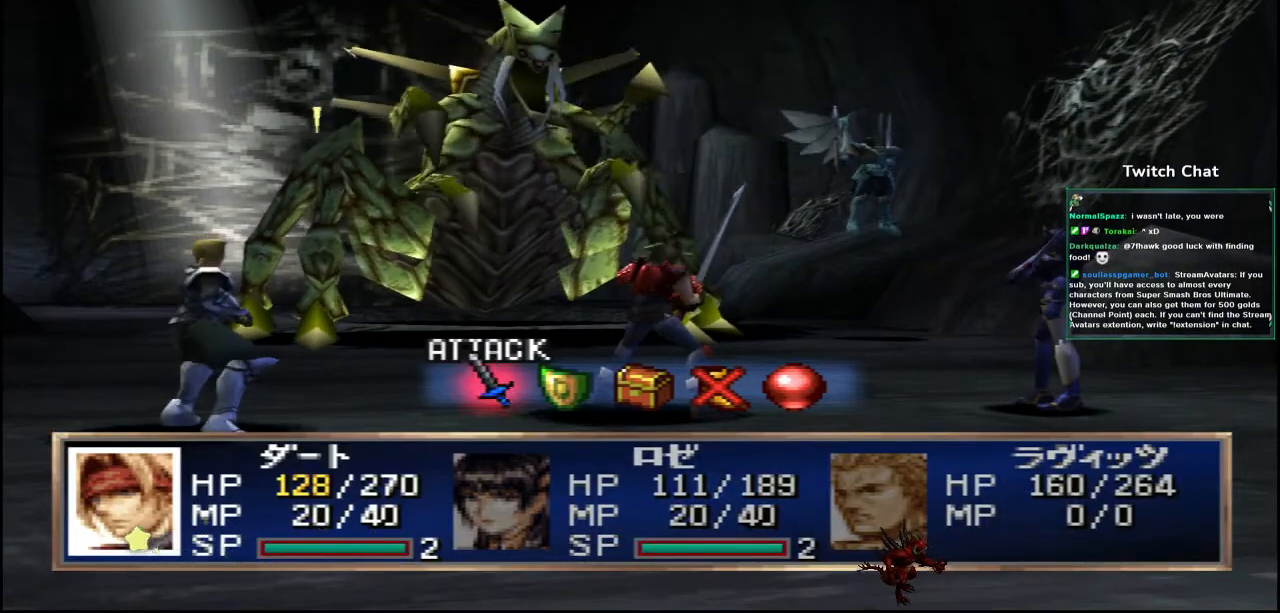
{"buttons": [], "left_stick": "center", "right_stick": "center", "events": [[50, "CIRCLE", "up"]]}
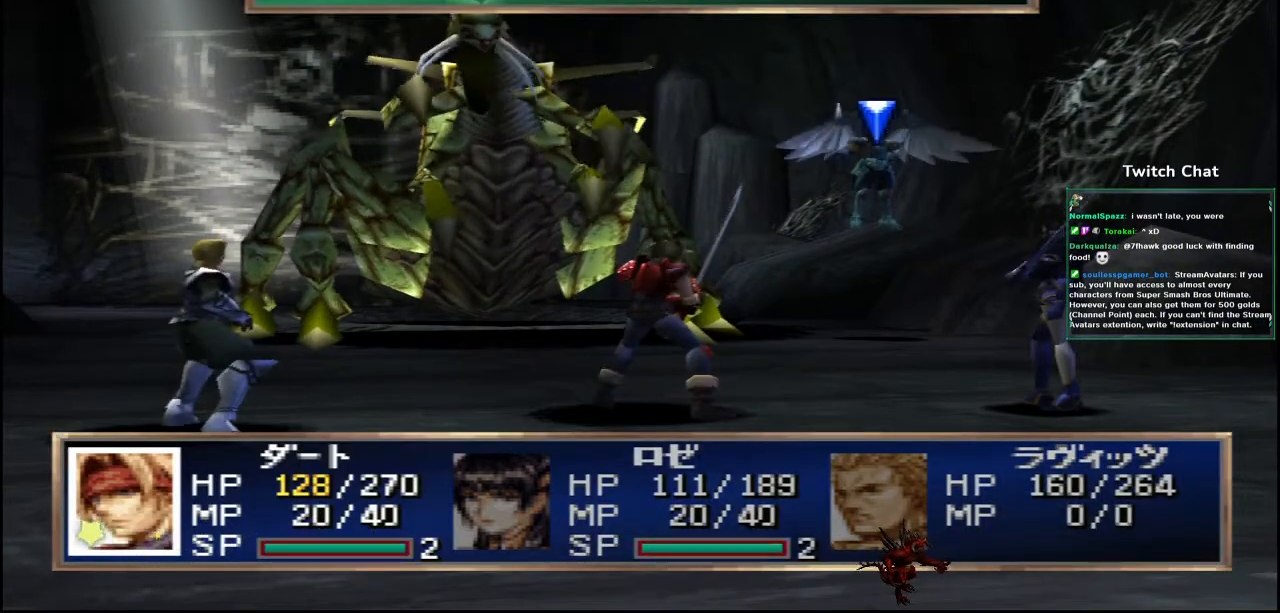
{"buttons": [], "left_stick": "center", "right_stick": "center", "events": []}
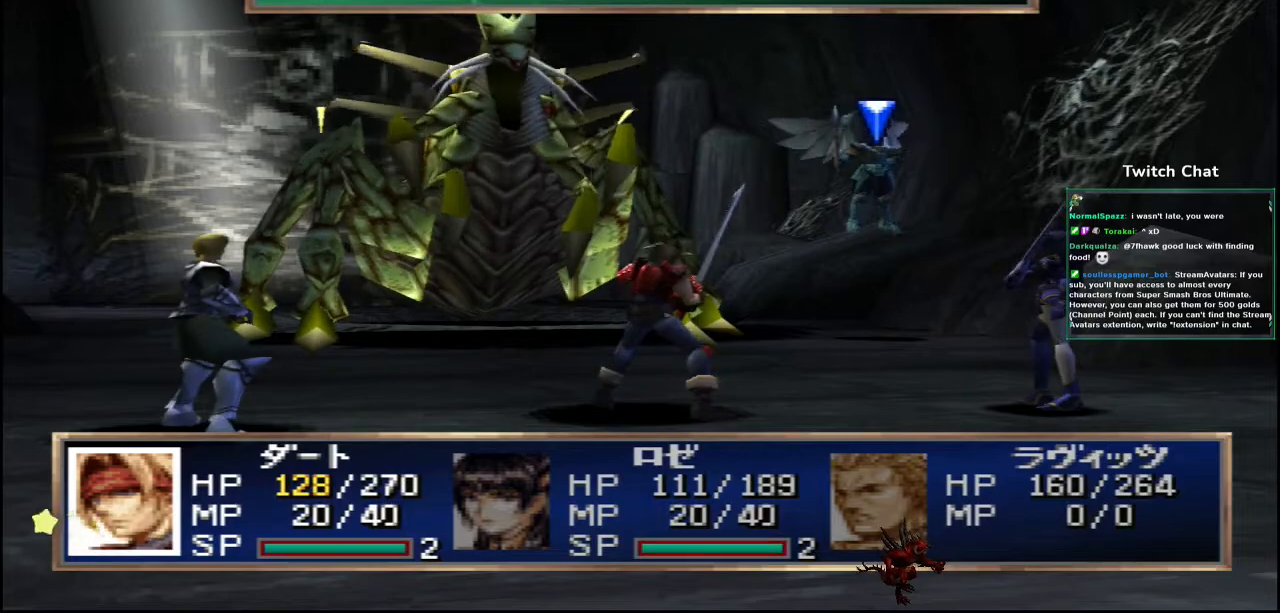
{"buttons": [], "left_stick": "center", "right_stick": "center", "events": [[217, "CROSS", "down"], [367, "CROSS", "up"]]}
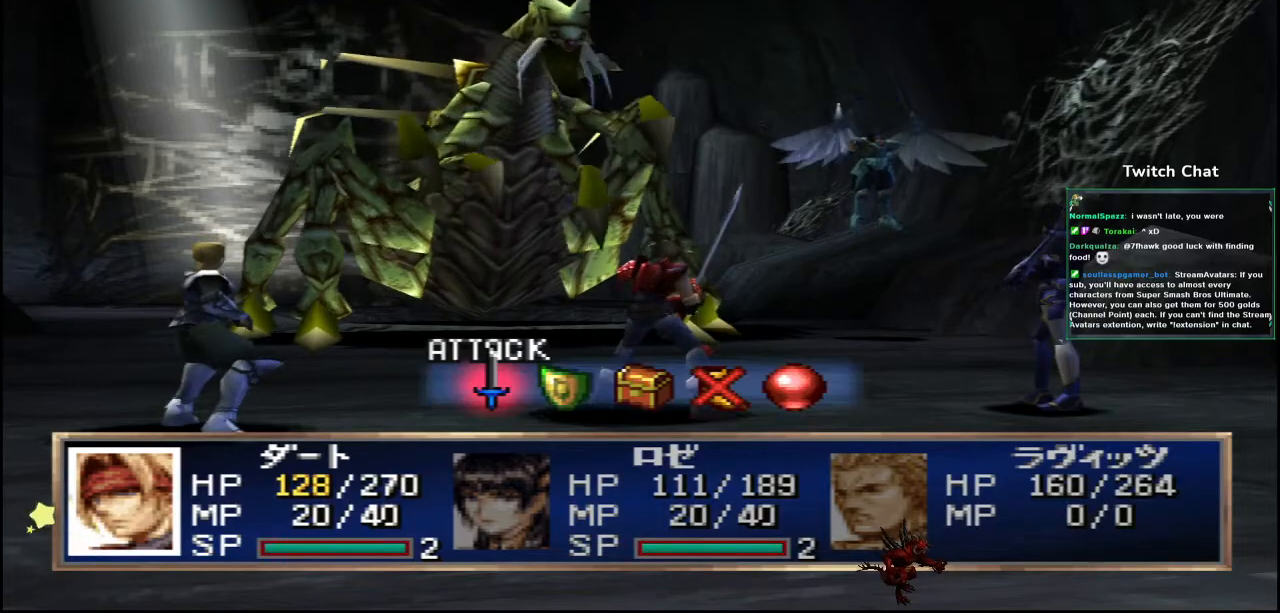
{"buttons": [], "left_stick": "center", "right_stick": "center", "events": [[50, "DPAD_RIGHT", "down"], [133, "DPAD_RIGHT", "up"]]}
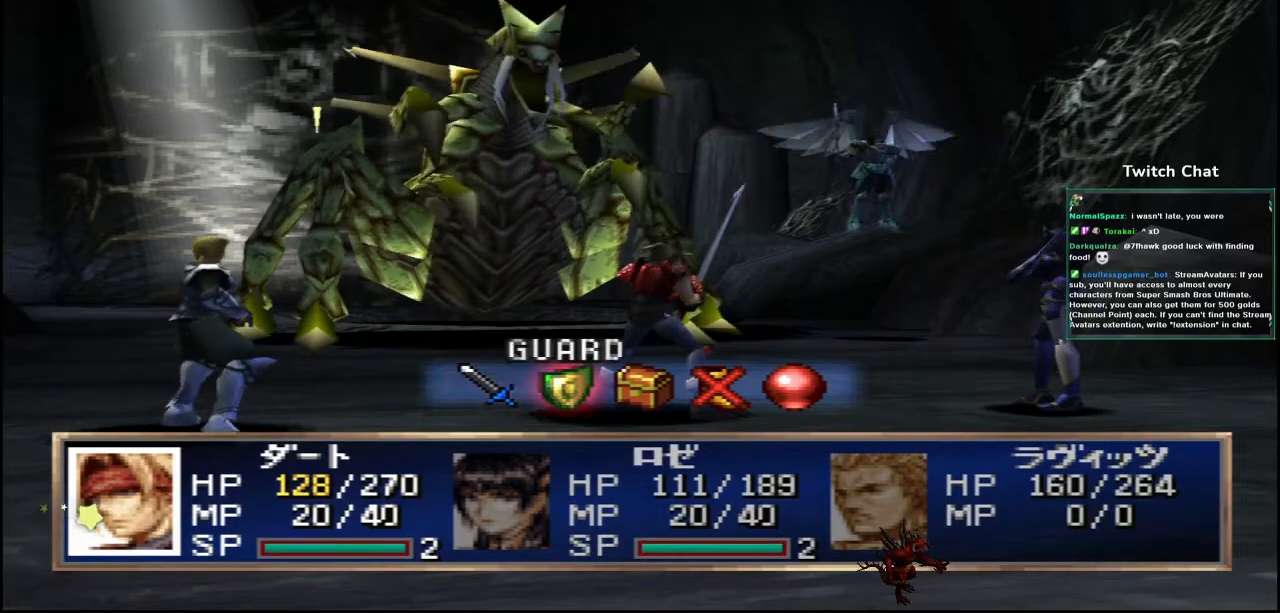
{"buttons": [], "left_stick": "center", "right_stick": "center", "events": []}
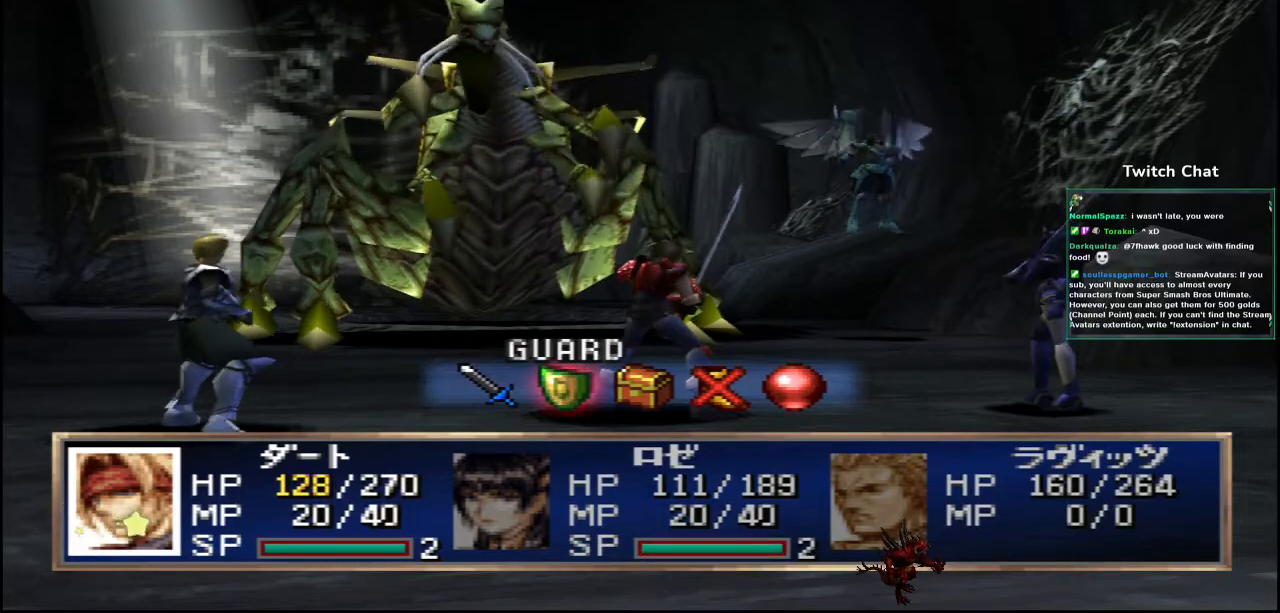
{"buttons": [], "left_stick": "center", "right_stick": "center", "events": []}
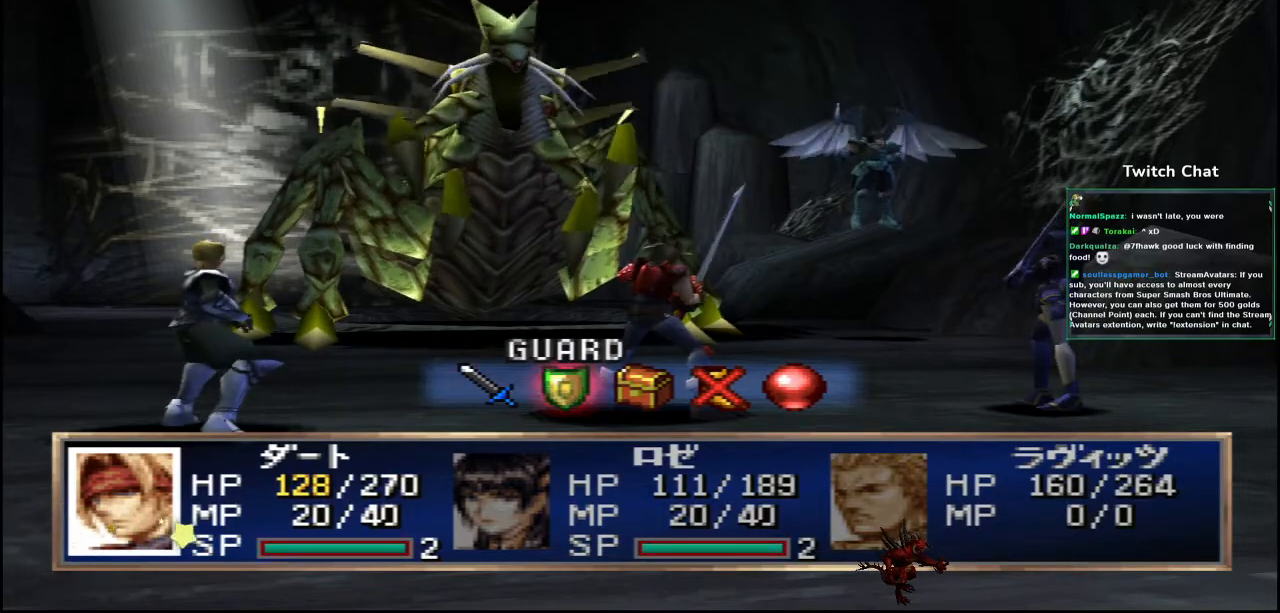
{"buttons": [], "left_stick": "center", "right_stick": "center", "events": []}
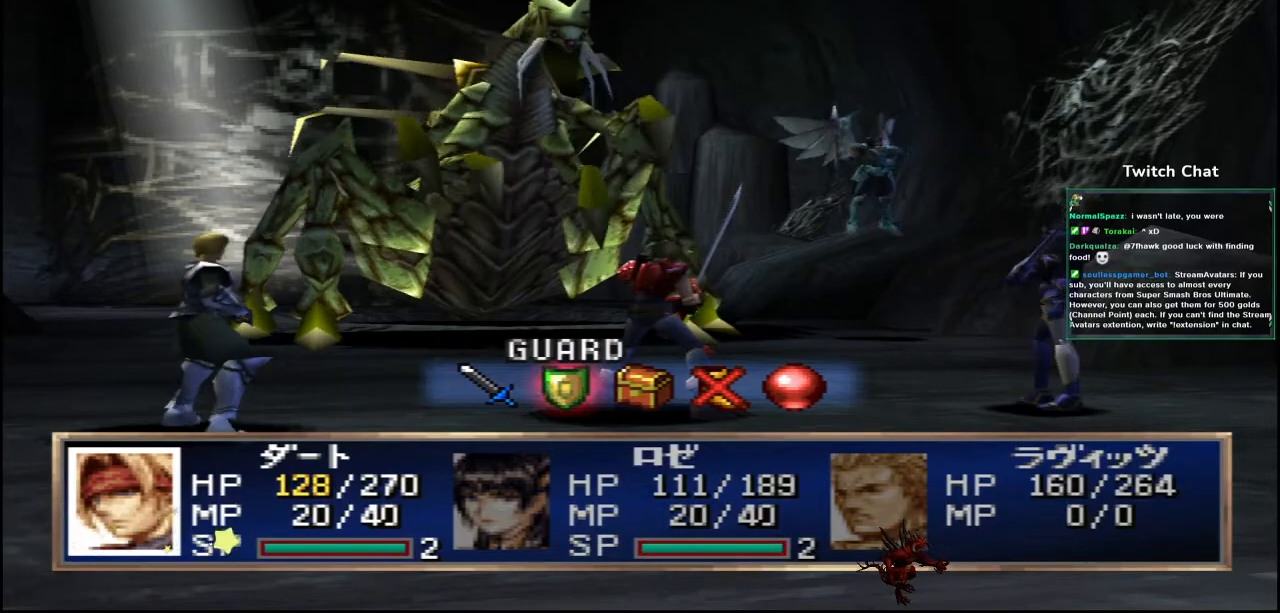
{"buttons": [], "left_stick": "center", "right_stick": "center", "events": []}
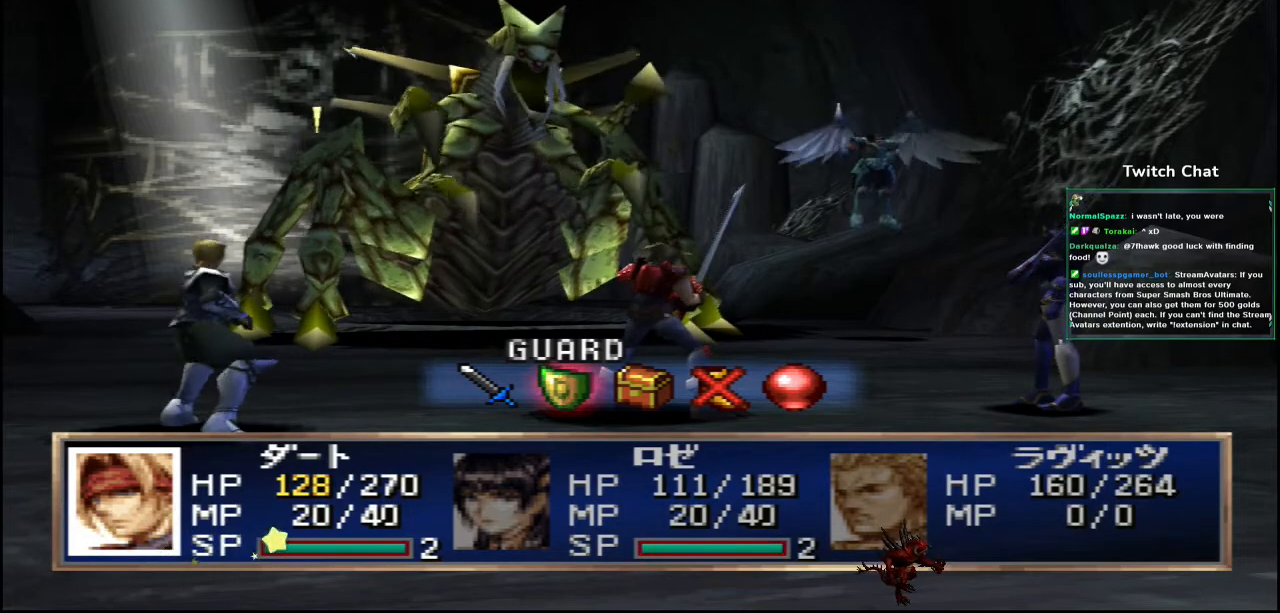
{"buttons": ["CIRCLE"], "left_stick": "center", "right_stick": "center", "events": [[450, "CIRCLE", "down"]]}
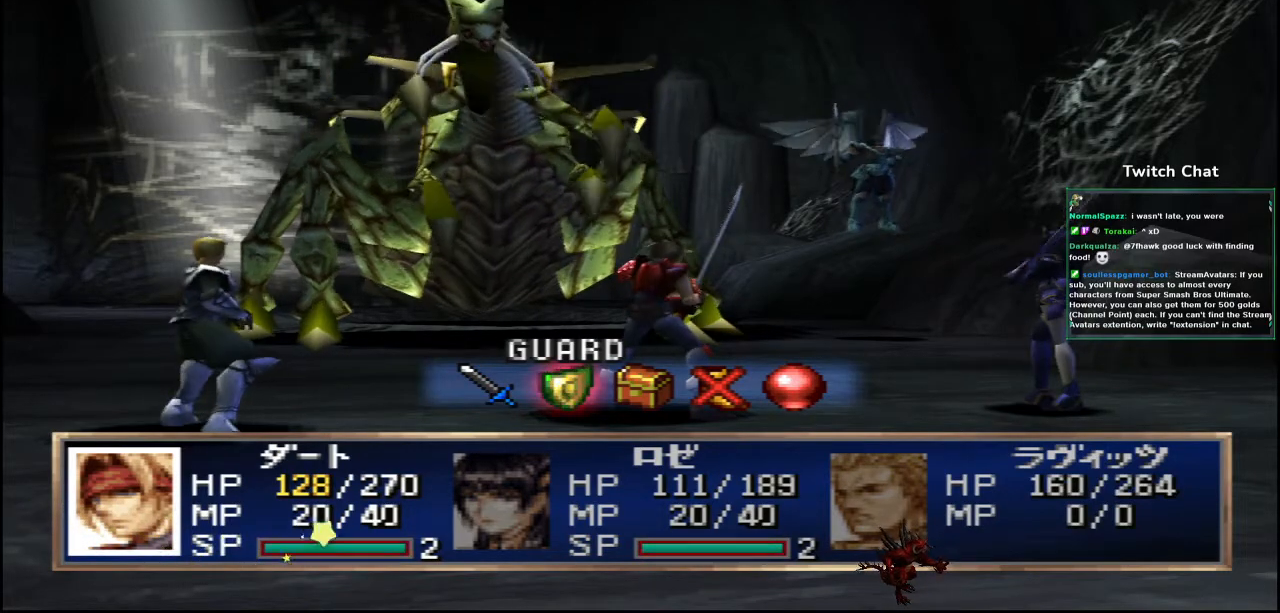
{"buttons": [], "left_stick": "center", "right_stick": "center", "events": [[133, "CIRCLE", "up"]]}
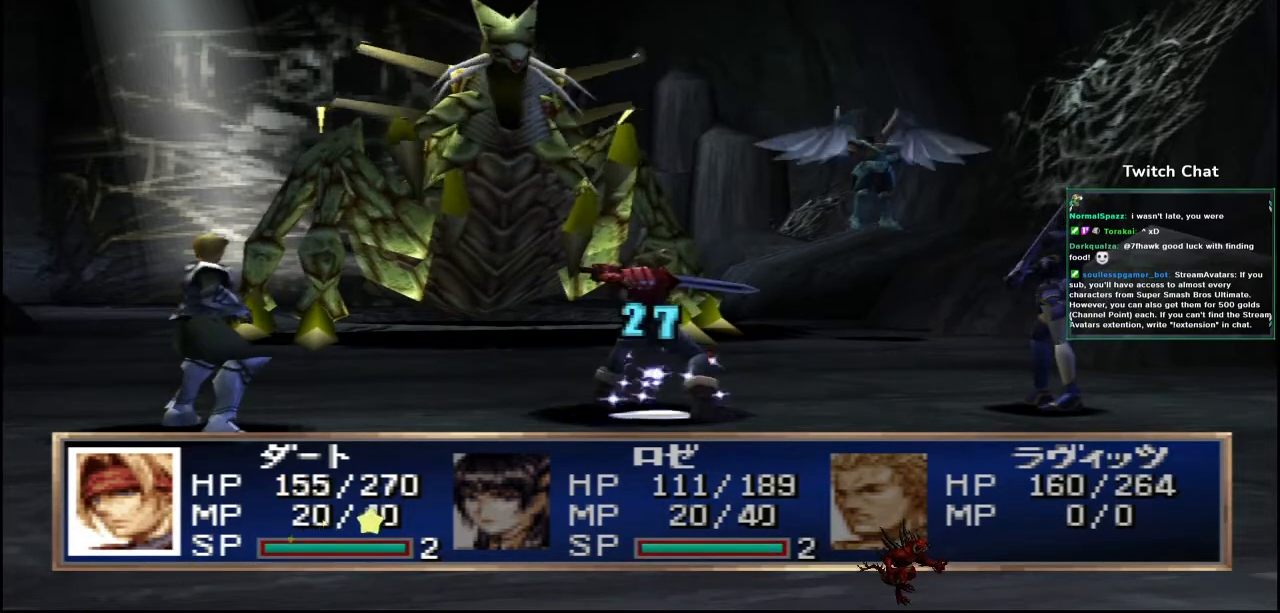
{"buttons": [], "left_stick": "center", "right_stick": "center", "events": []}
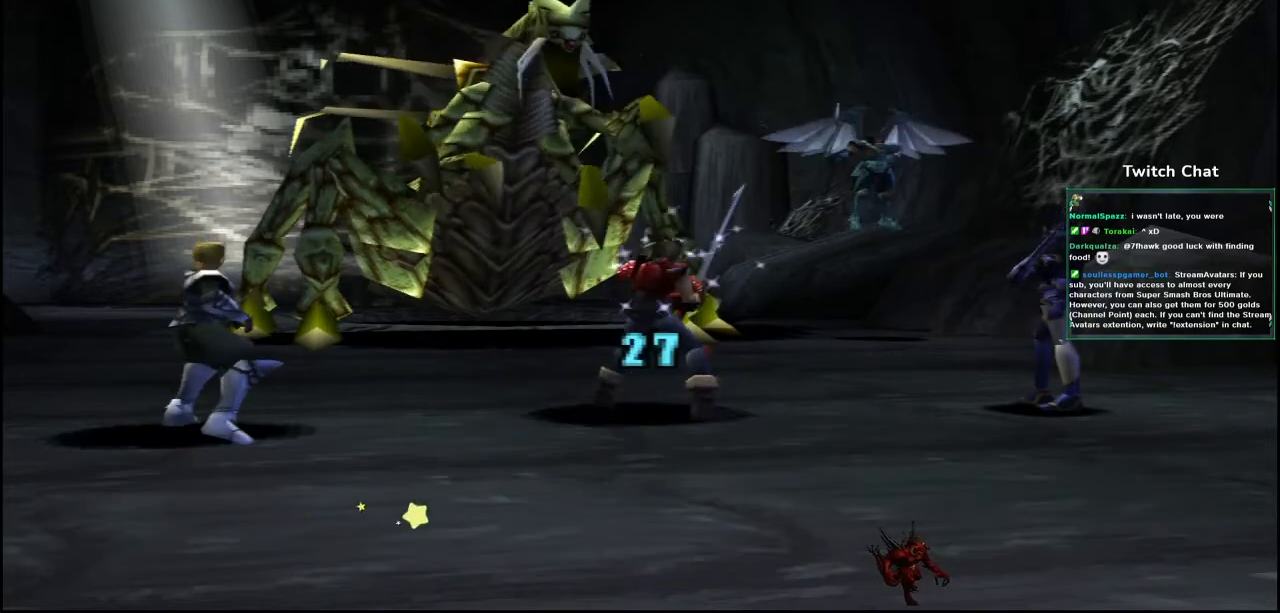
{"buttons": [], "left_stick": "center", "right_stick": "center", "events": []}
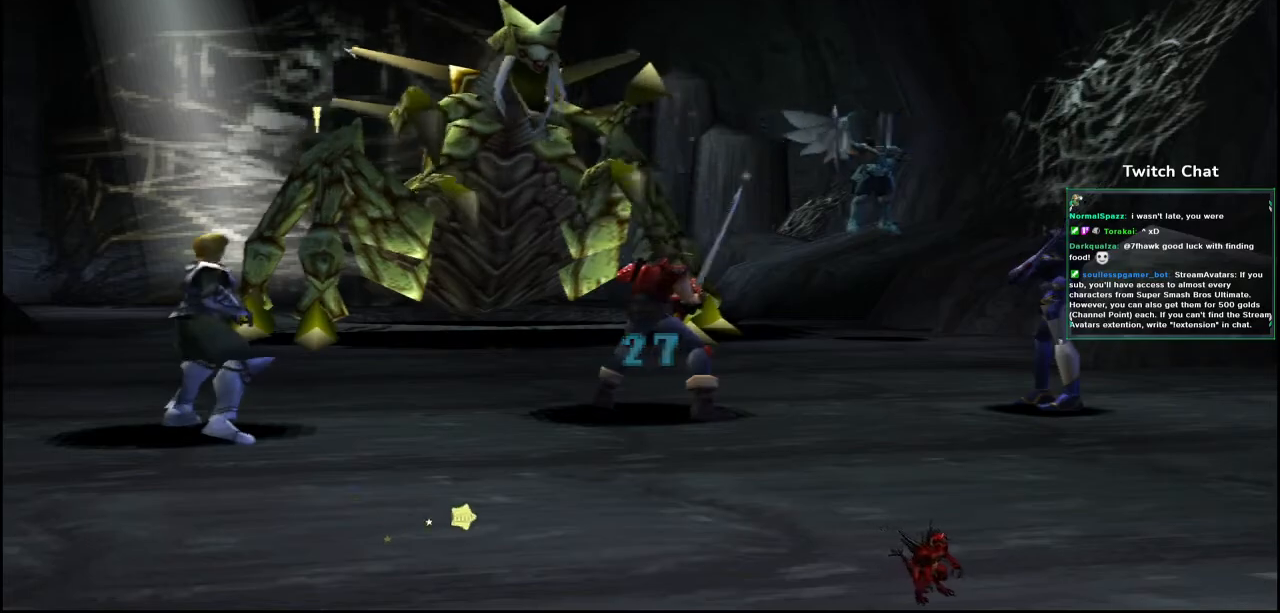
{"buttons": [], "left_stick": "center", "right_stick": "center", "events": []}
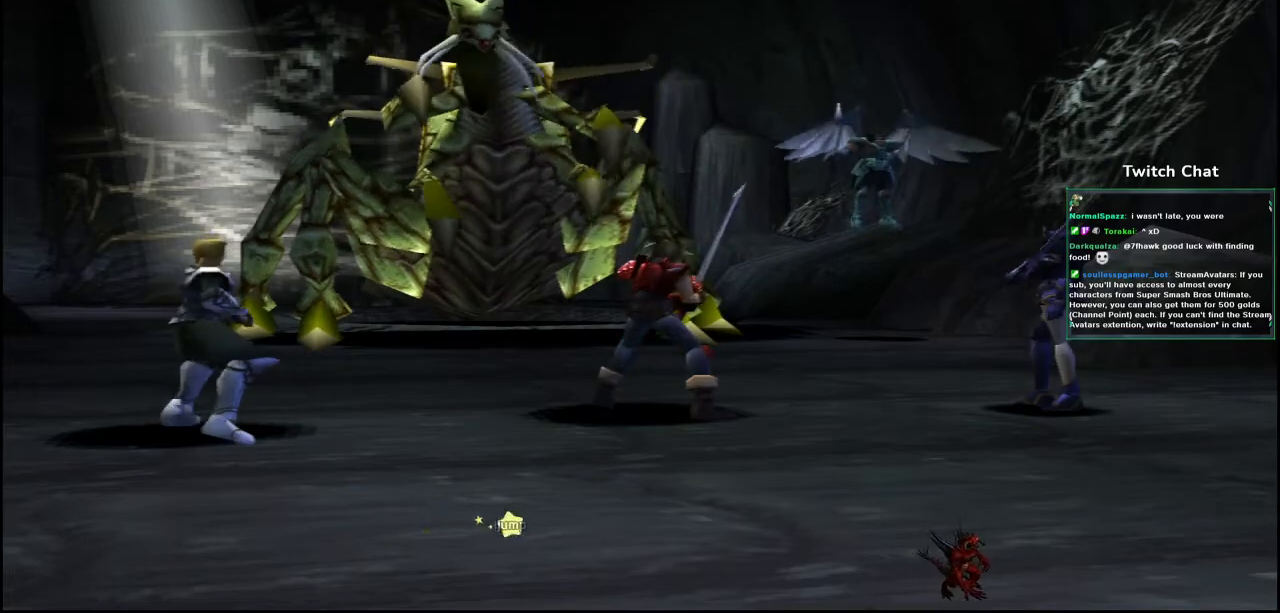
{"buttons": [], "left_stick": "center", "right_stick": "center", "events": []}
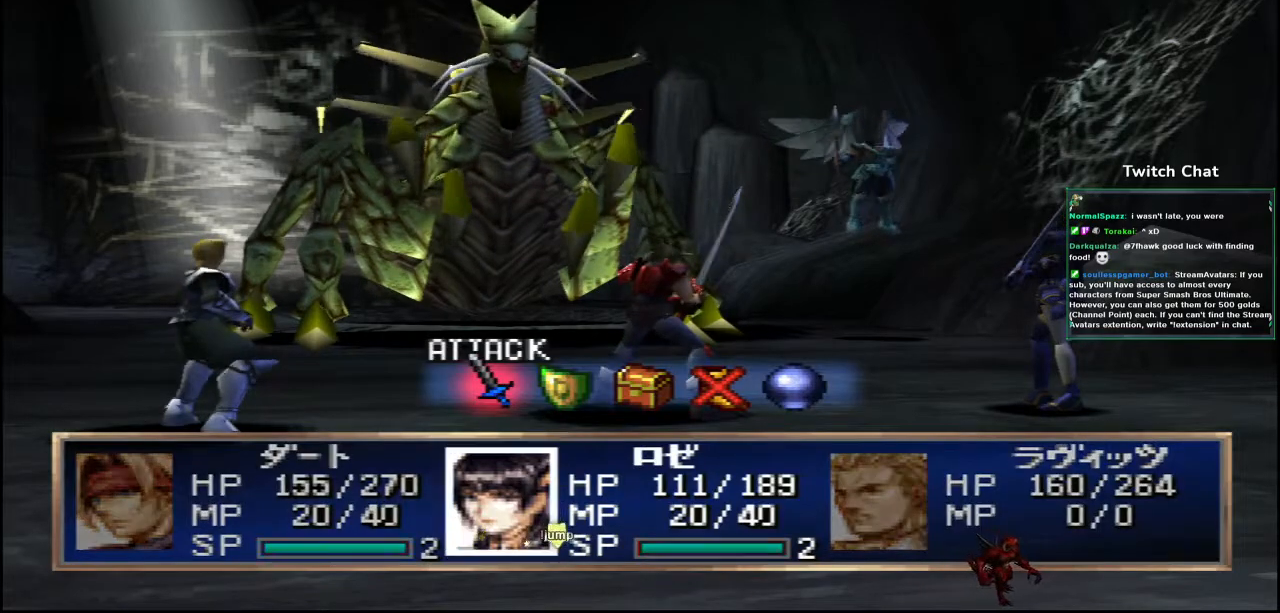
{"buttons": [], "left_stick": "center", "right_stick": "center", "events": [[150, "CIRCLE", "down"], [267, "CIRCLE", "up"]]}
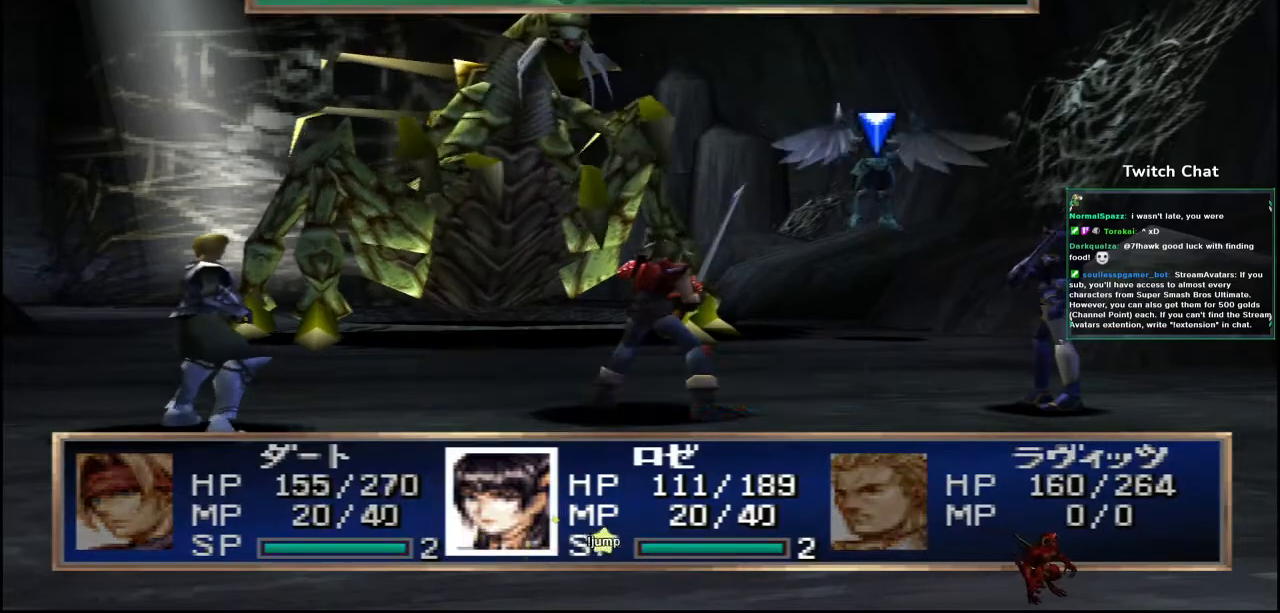
{"buttons": [], "left_stick": "center", "right_stick": "center", "events": [[217, "CIRCLE", "down"], [350, "CIRCLE", "up"]]}
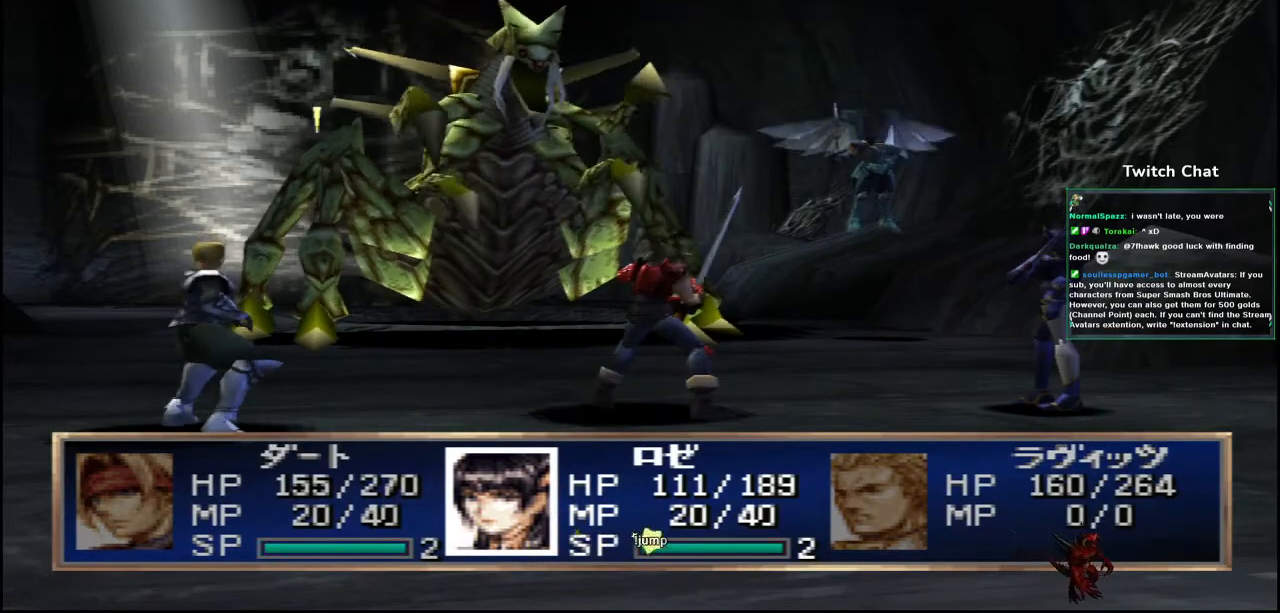
{"buttons": [], "left_stick": "center", "right_stick": "center", "events": []}